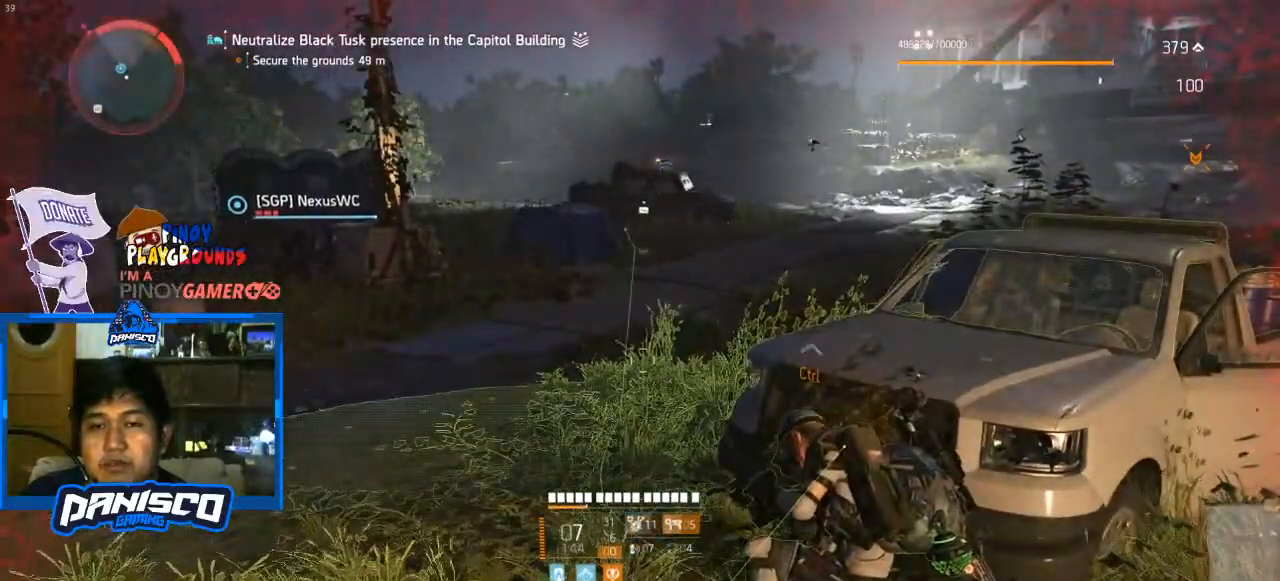
Gameplay with keyboard and mouse; each line is a JSON object with the keys and mouse buttons held at the frame after it. "events" lists presses ("down") and releases ("up") of "1", "2", "3", "4", "5", "a", "alt", "c", "caps_lock", "ctrl", "d", "e", "f", "g", "q", "r", "s", "shift", "space", "t", "tab", "v", "w", "x", "z", "mouse_left", "mouse_wheel" and "mouse_right" between this image and that frame as [ms after this image, input, new state], when the widget could be followed in between. "mouse_left", "mouse_wheel", "mouse_right" = the "left", "wheel", "right" buttons of the "mouse" list. No other keys are recorded. "wheel" means that the mouse wheel is clicked or scrolled. Not read: mouse_move.
{"keys": [], "mouse": [], "events": [[267, "q", "down"], [400, "q", "up"]]}
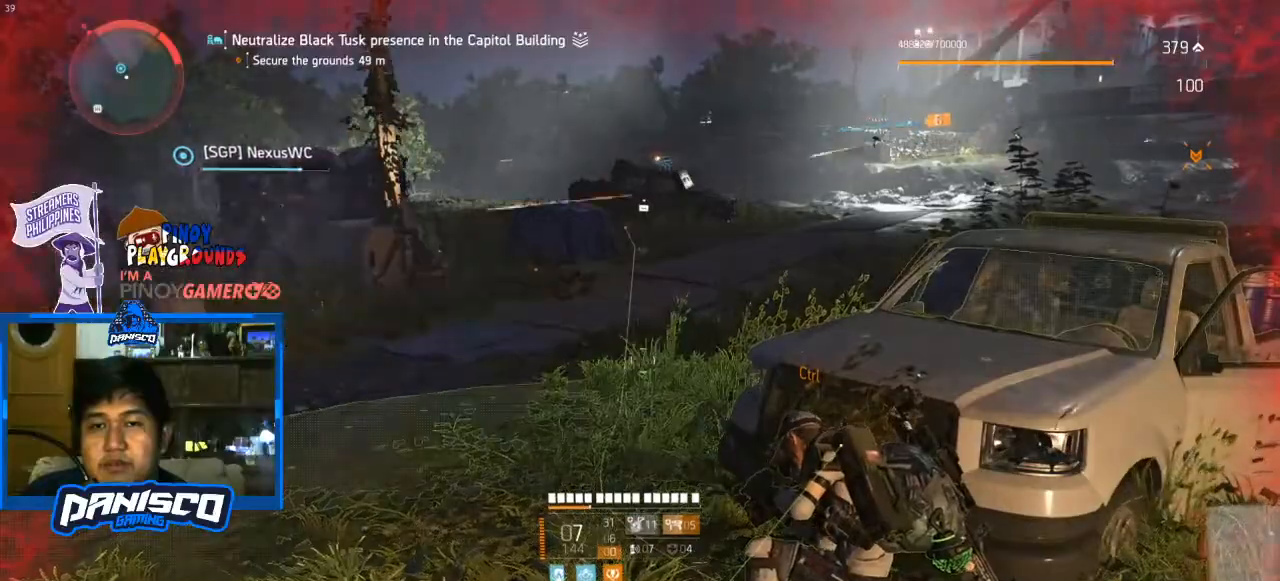
{"keys": [], "mouse": [], "events": []}
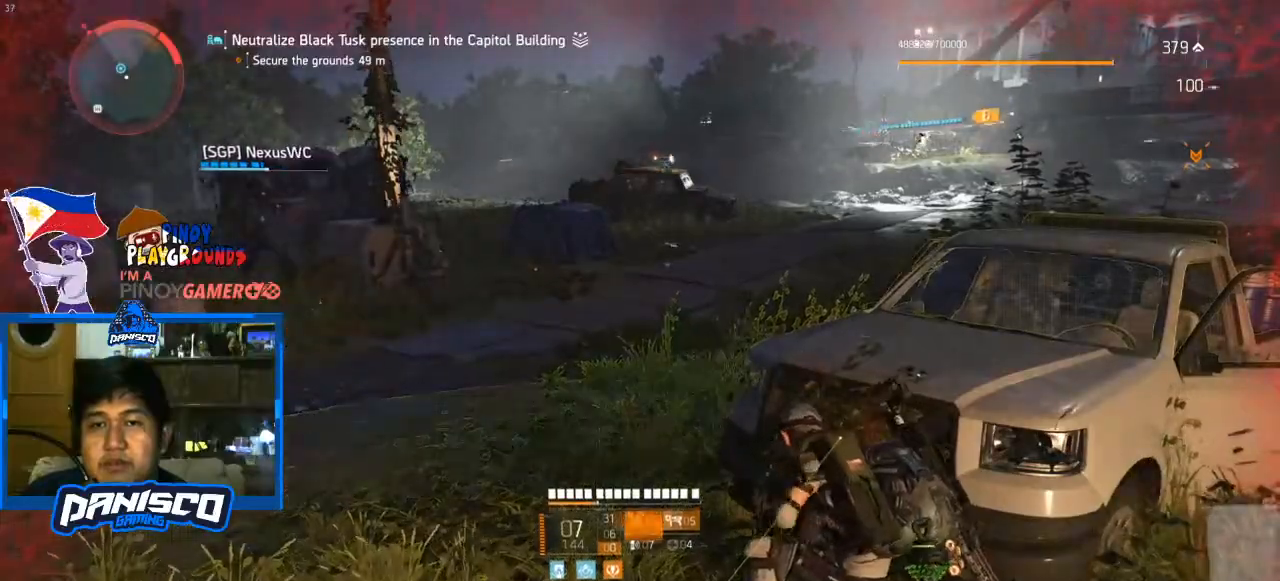
{"keys": [], "mouse": [], "events": []}
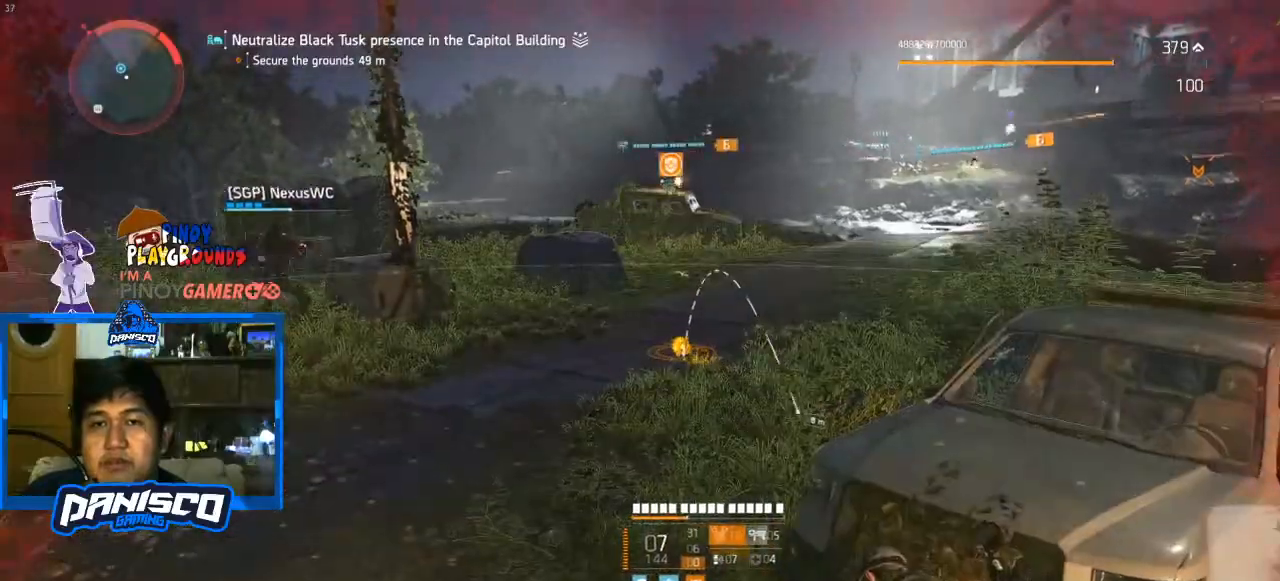
{"keys": [], "mouse": [], "events": []}
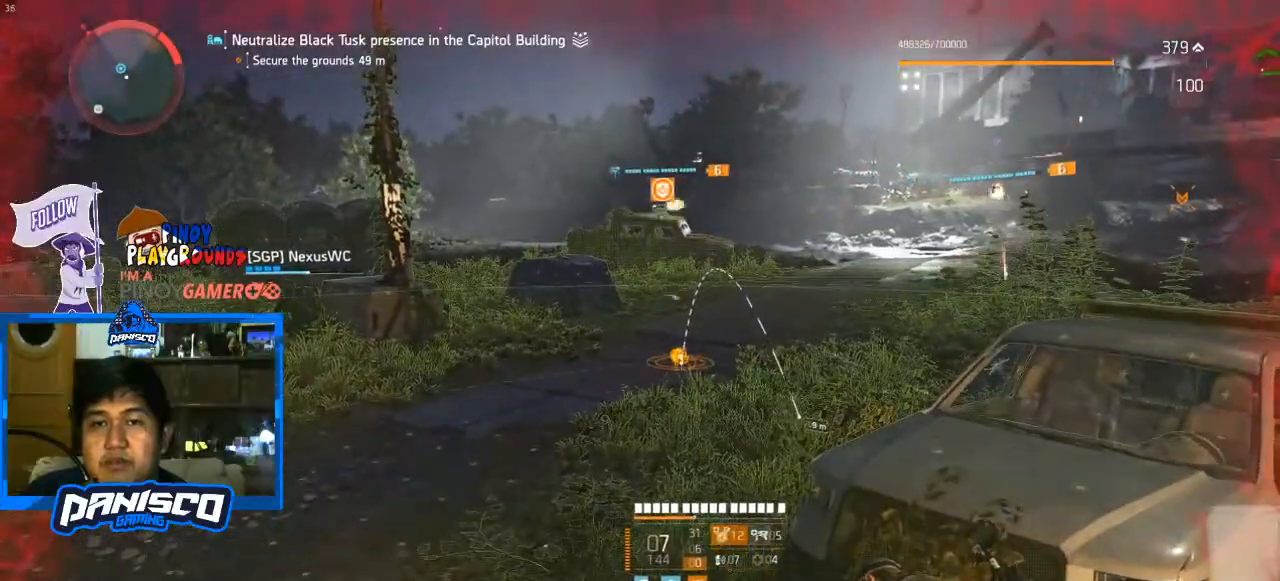
{"keys": [], "mouse": [], "events": [[67, "mouse_left", "down"], [200, "mouse_left", "up"]]}